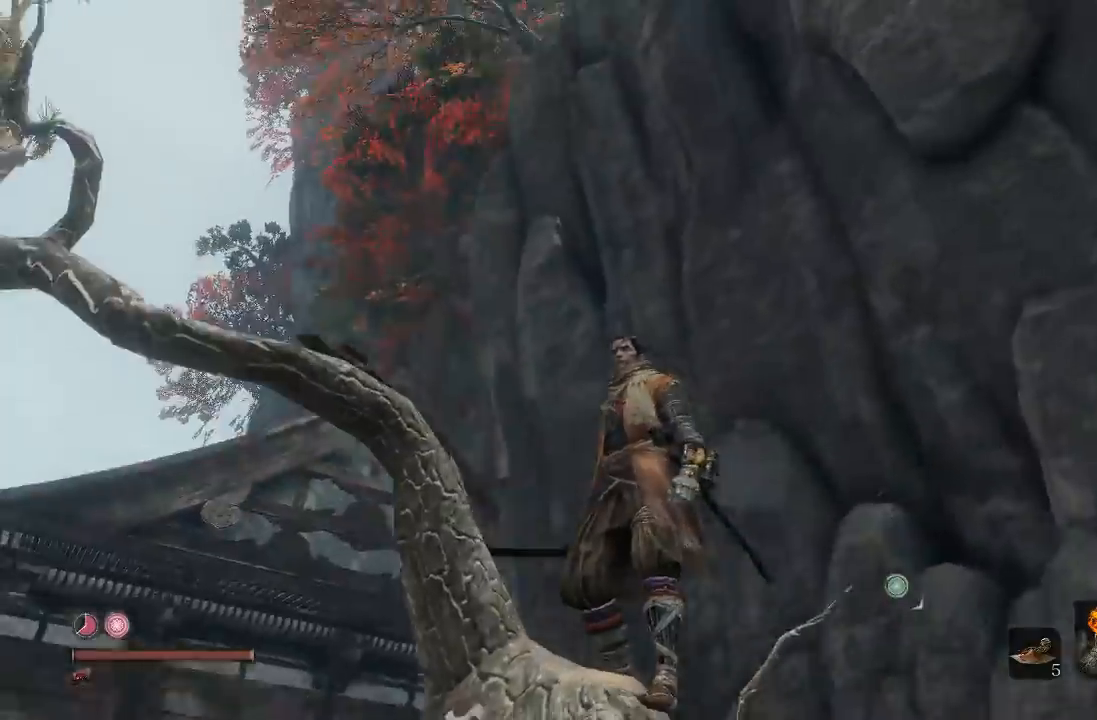
Gameplay with a controller (Xbox layout); each line is a JSON object with the inputs held at the frame after it. "button_events" lists button changes between this image and that frame as [ms after this image, input, new state], when the widget could be followed in between (sticks are given only as held states).
{"buttons": [], "left_stick": "center", "right_stick": "center", "button_events": []}
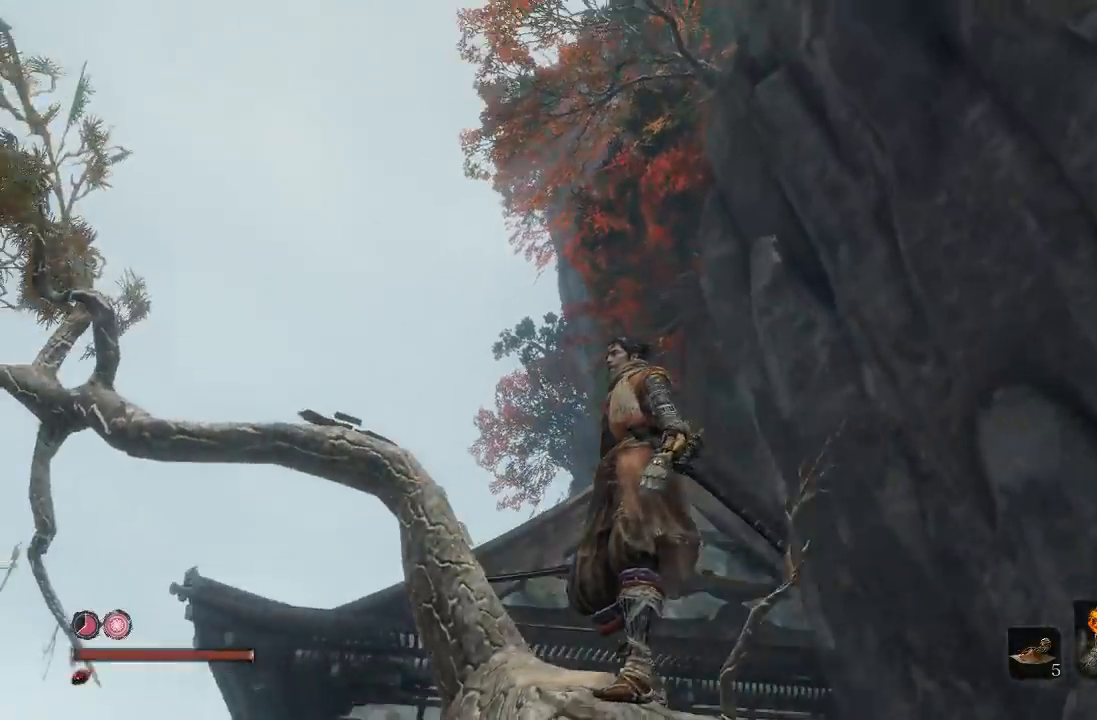
{"buttons": [], "left_stick": "center", "right_stick": "down-left", "button_events": []}
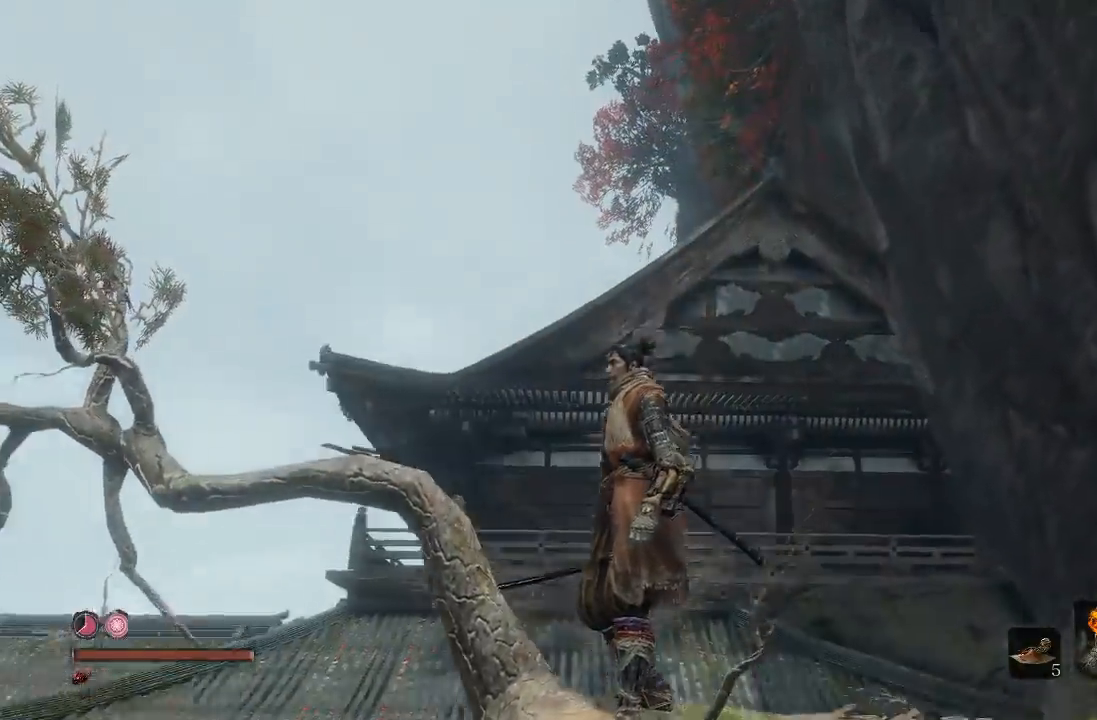
{"buttons": [], "left_stick": "center", "right_stick": "center", "button_events": []}
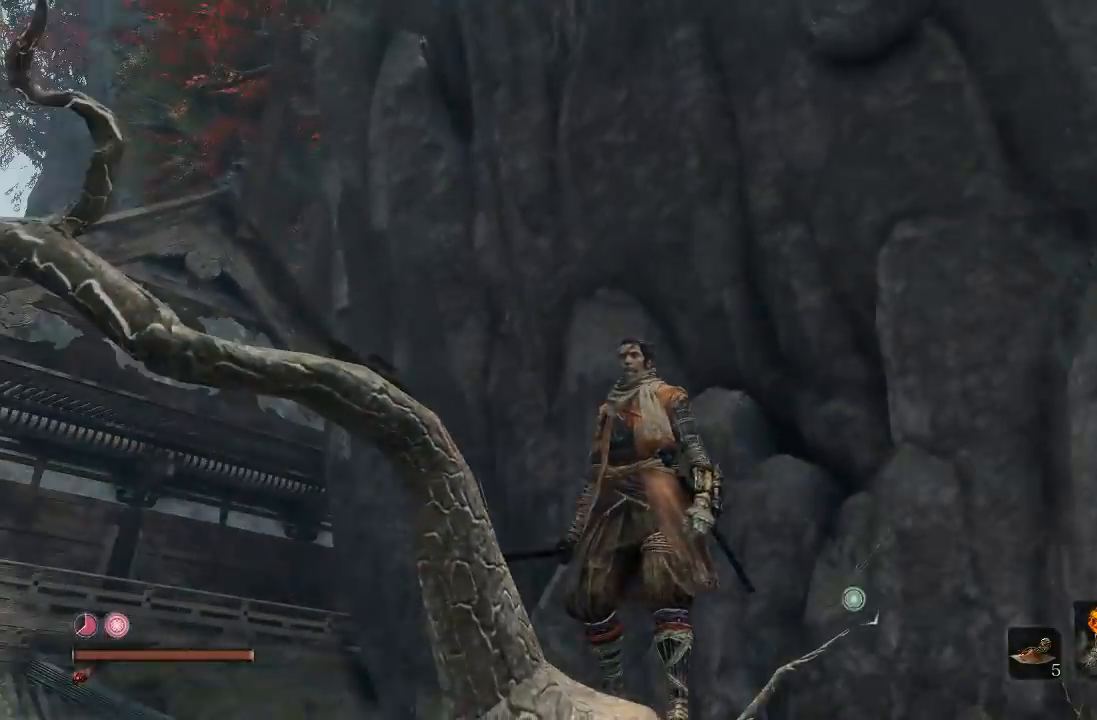
{"buttons": [], "left_stick": "center", "right_stick": "center", "button_events": []}
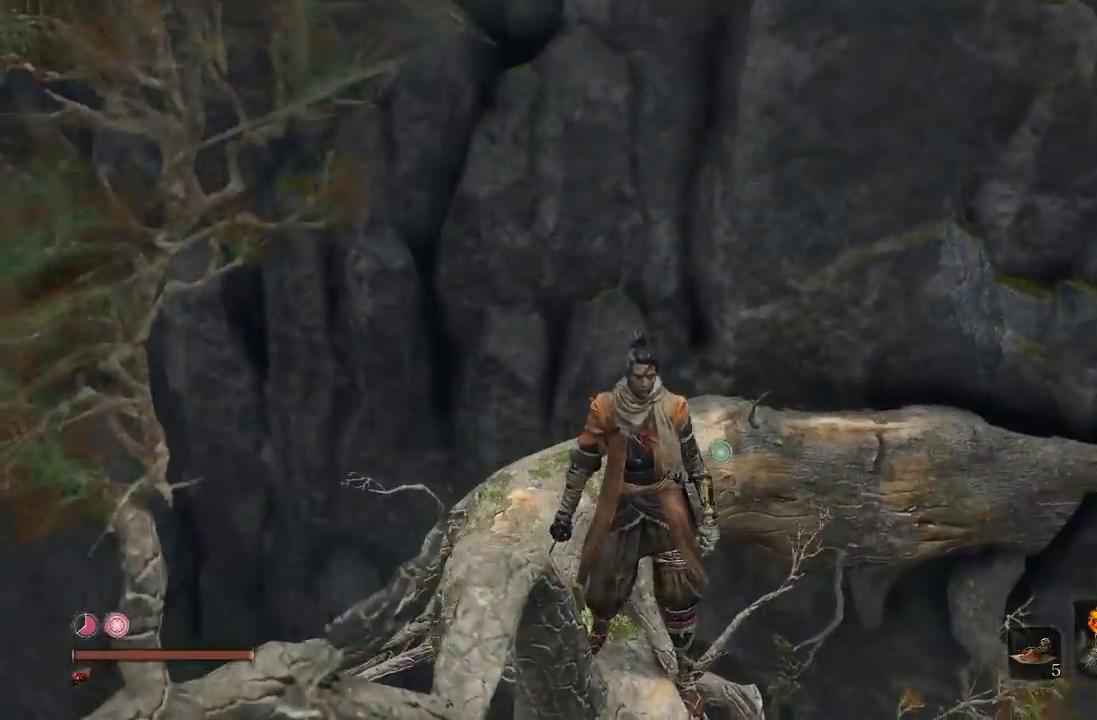
{"buttons": [], "left_stick": "center", "right_stick": "left", "button_events": []}
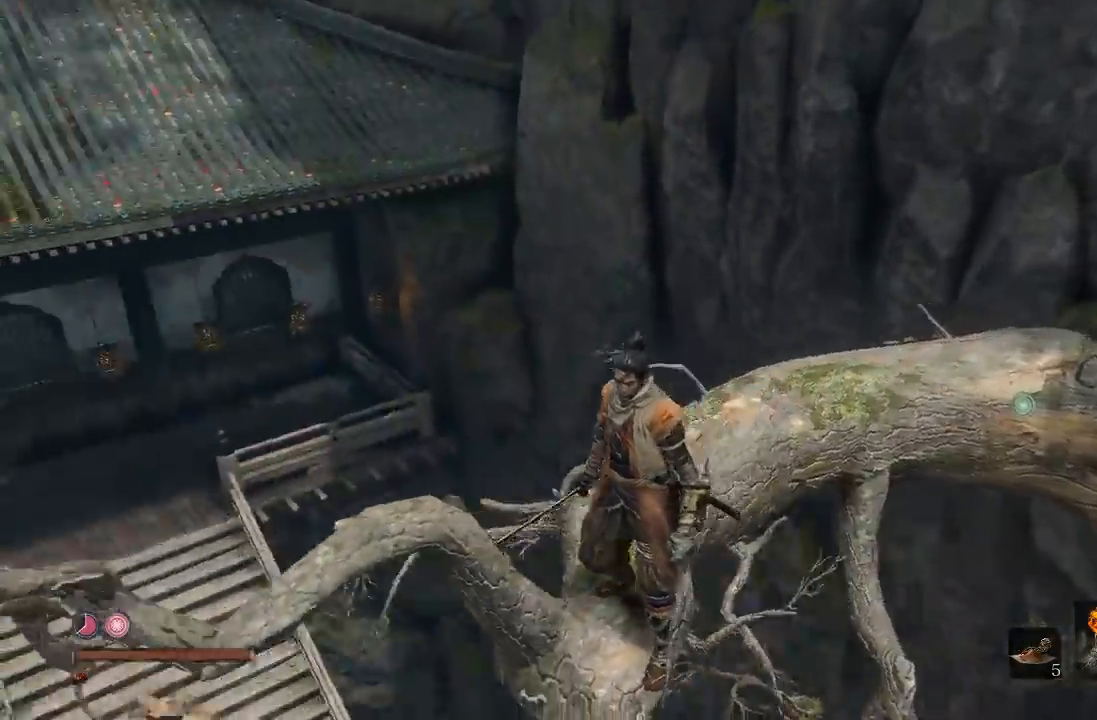
{"buttons": [], "left_stick": "center", "right_stick": "down-left", "button_events": []}
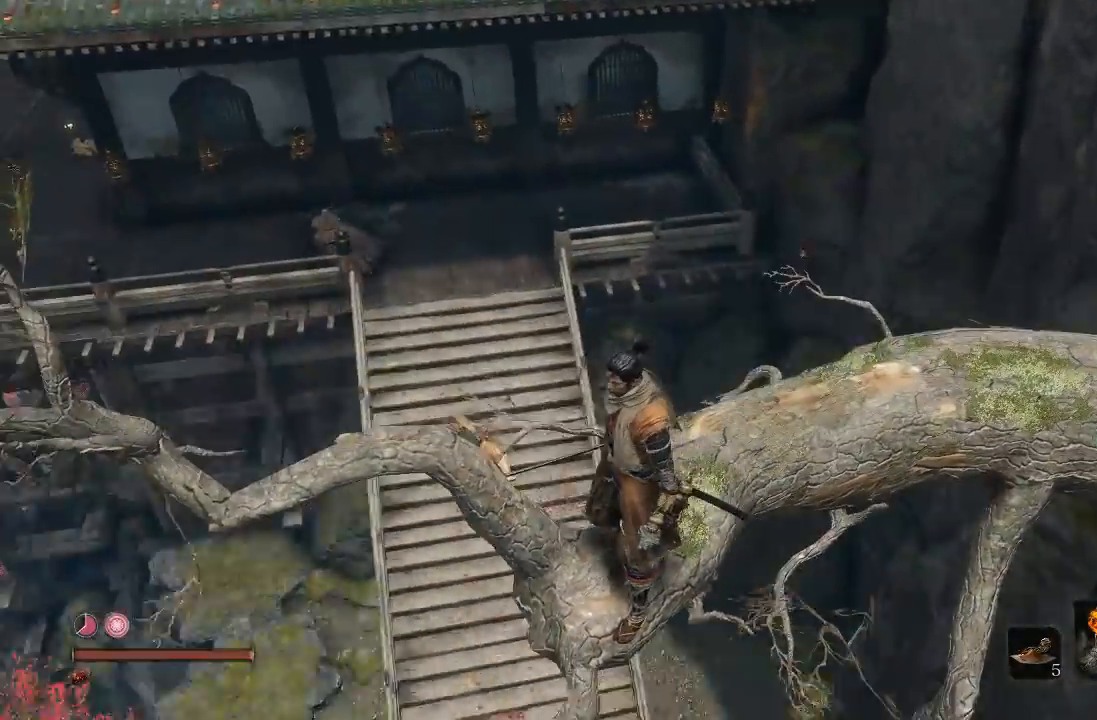
{"buttons": [], "left_stick": "center", "right_stick": "center", "button_events": []}
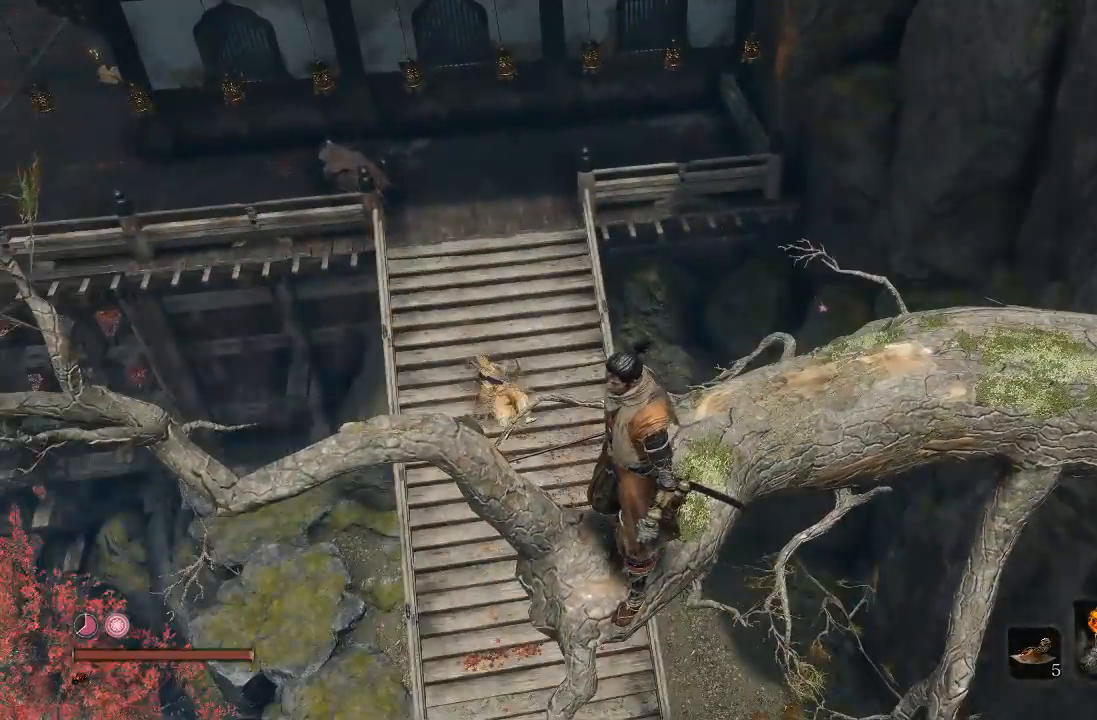
{"buttons": [], "left_stick": "center", "right_stick": "center", "button_events": []}
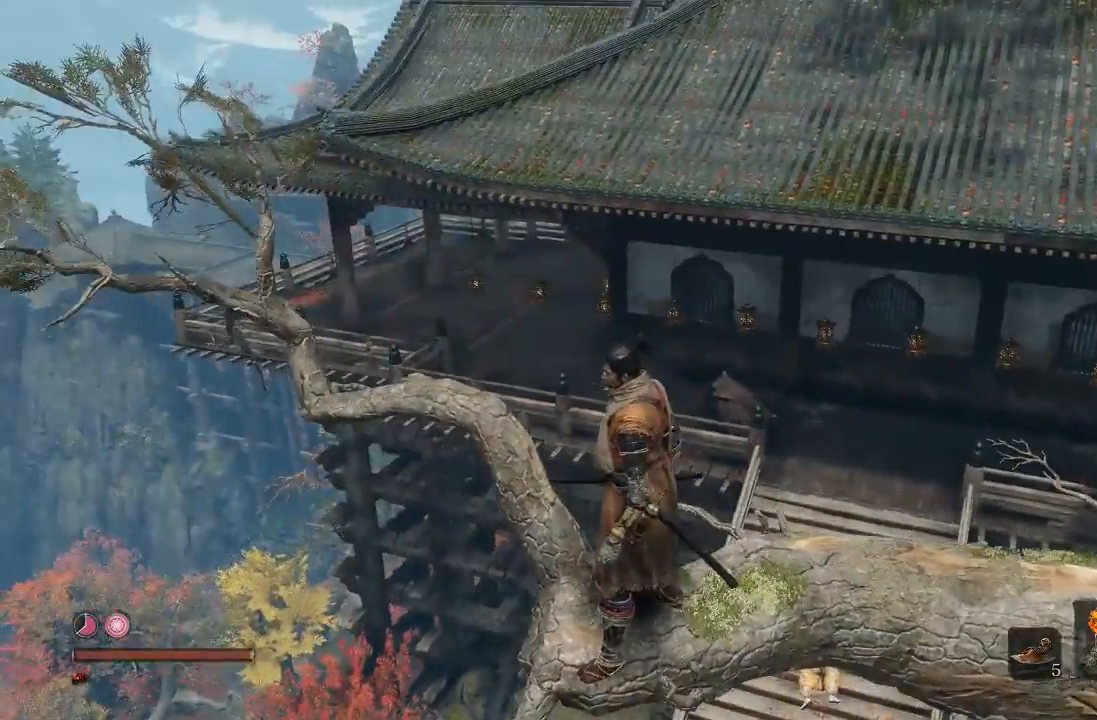
{"buttons": [], "left_stick": "center", "right_stick": "center", "button_events": []}
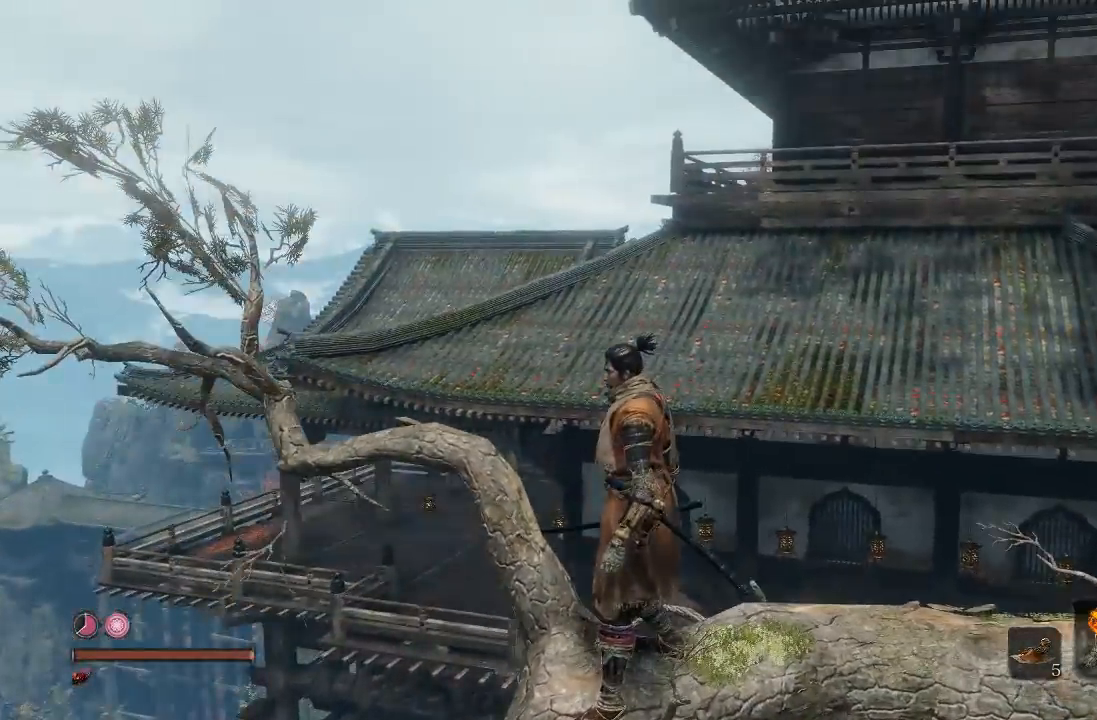
{"buttons": [], "left_stick": "center", "right_stick": "center", "button_events": []}
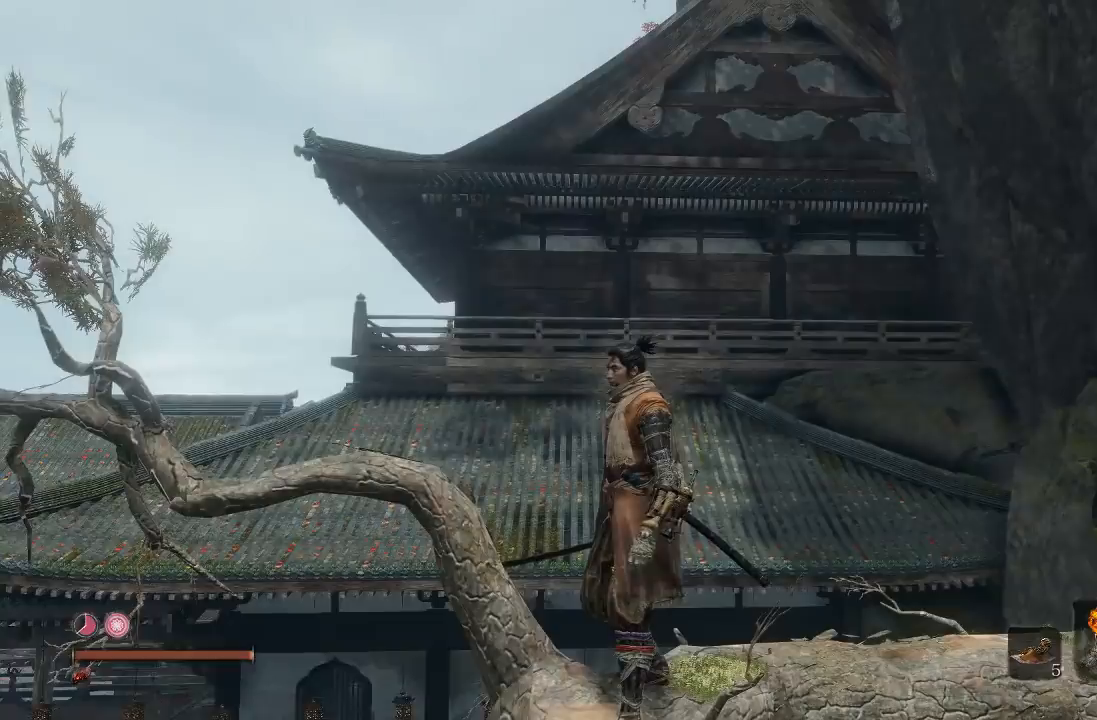
{"buttons": [], "left_stick": "center", "right_stick": "center", "button_events": []}
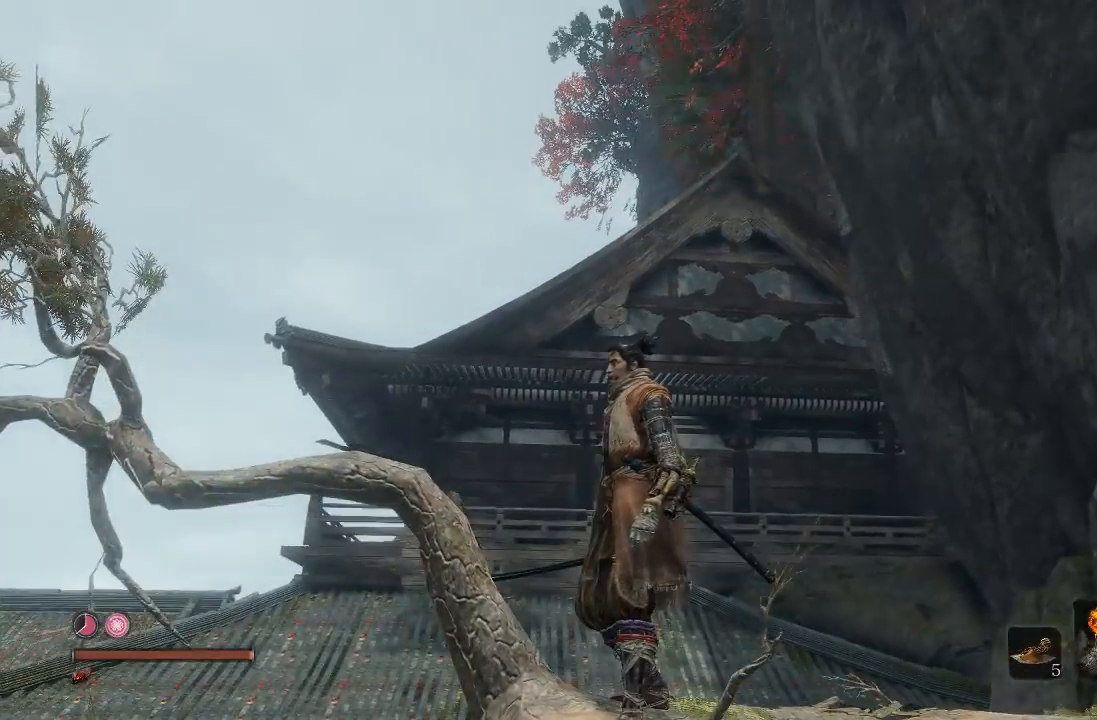
{"buttons": [], "left_stick": "center", "right_stick": "center", "button_events": []}
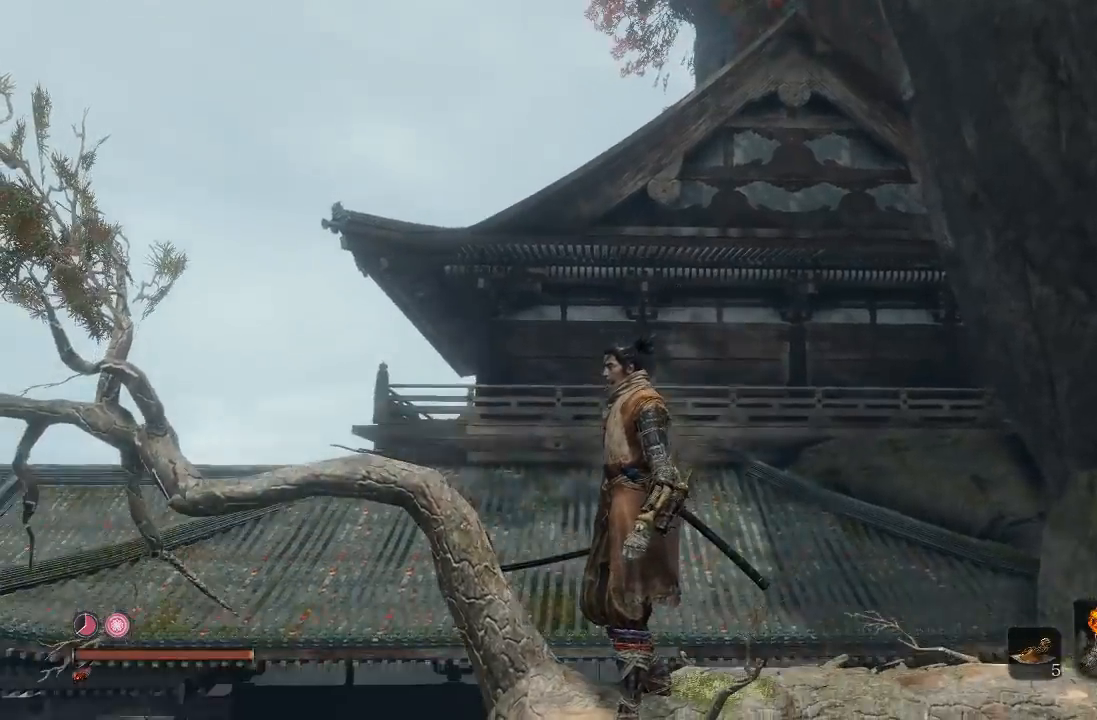
{"buttons": [], "left_stick": "center", "right_stick": "down", "button_events": []}
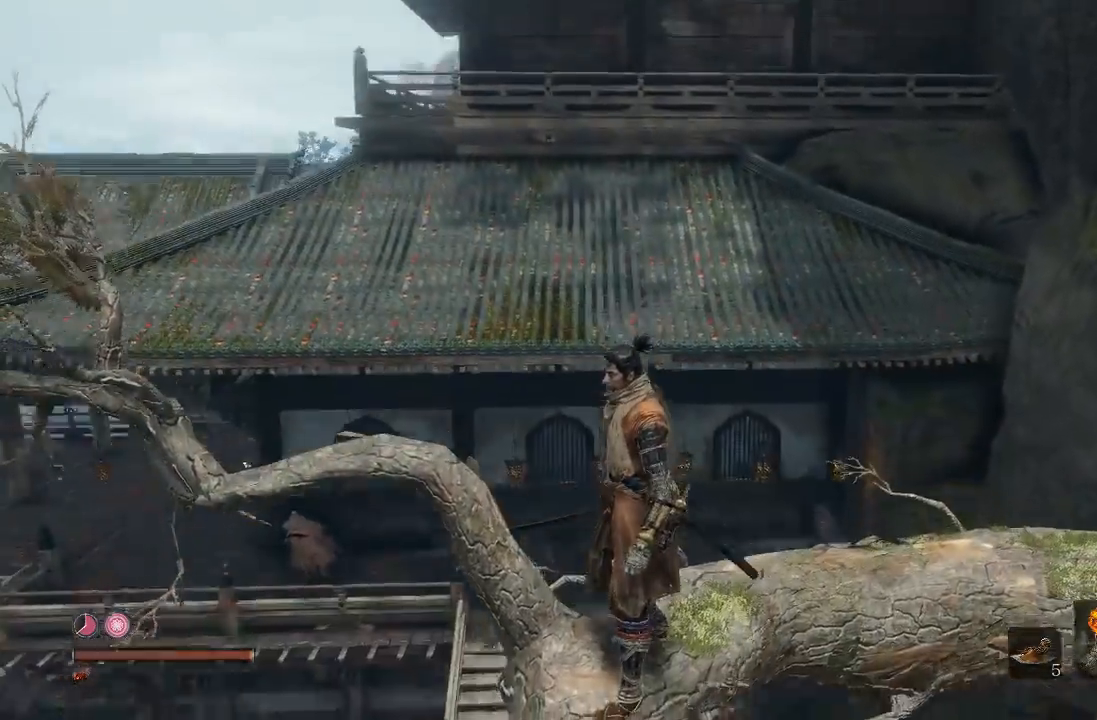
{"buttons": [], "left_stick": "center", "right_stick": "down", "button_events": []}
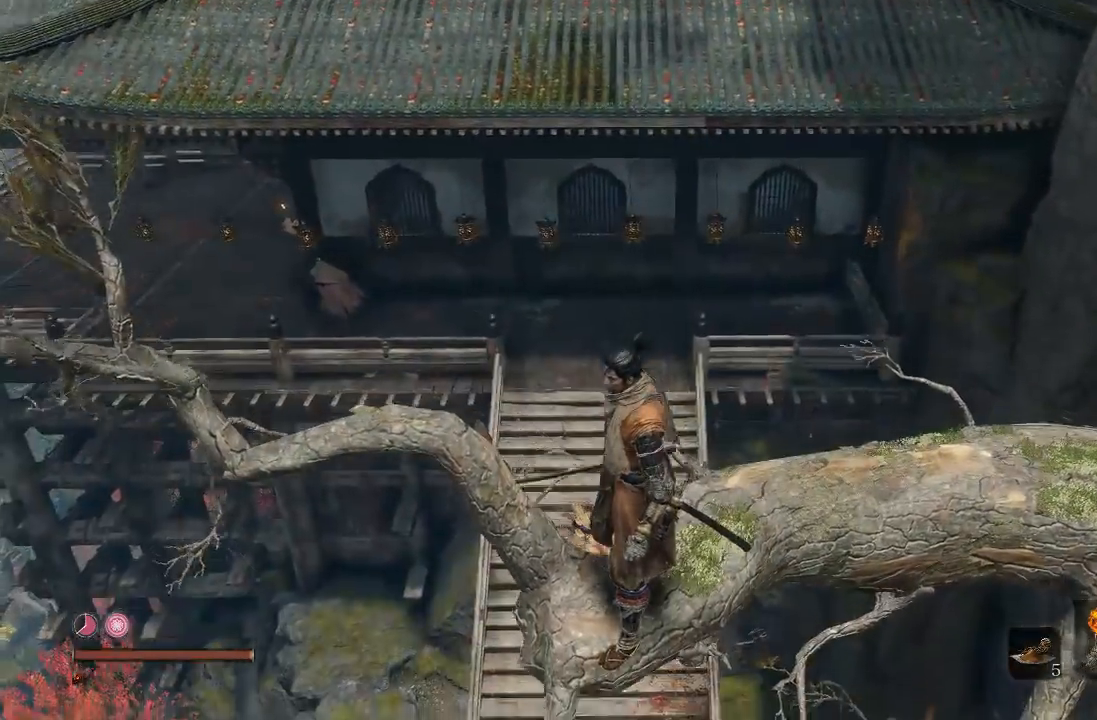
{"buttons": [], "left_stick": "right", "right_stick": "center", "button_events": []}
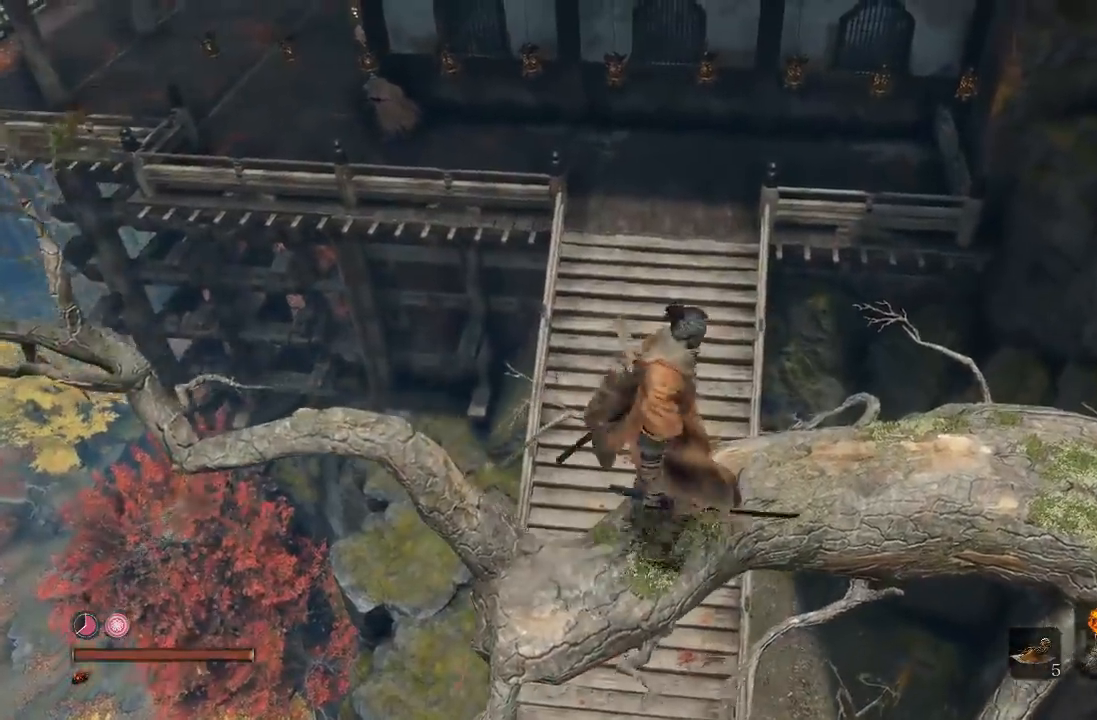
{"buttons": ["L2", "R2"], "left_stick": "center", "right_stick": "center"}
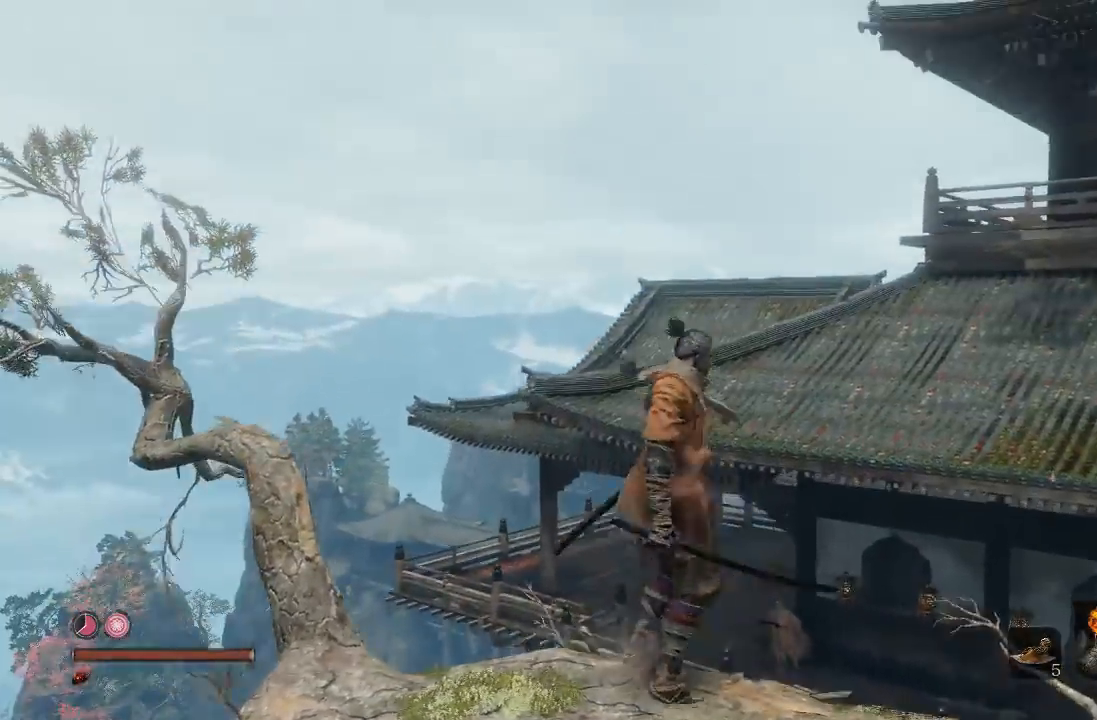
{"buttons": [], "left_stick": "center", "right_stick": "center"}